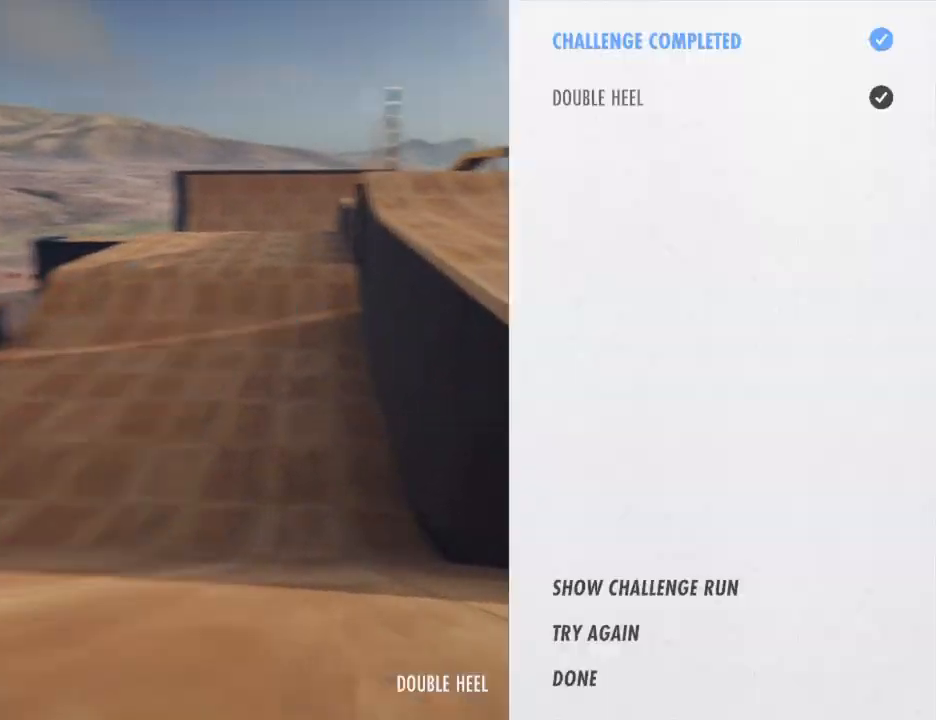
Gameplay with a controller (PlayStation layout); each line is a JSON object with the inputs held at the frame after it. "events" lists button and stick changes between this image and that frame as [ms after this image, input, new state], when the widget could be followed in between. Not read: HOME L3 R3.
{"buttons": ["CROSS"], "left_stick": "center", "right_stick": "center", "events": [[33, "CROSS", "down"]]}
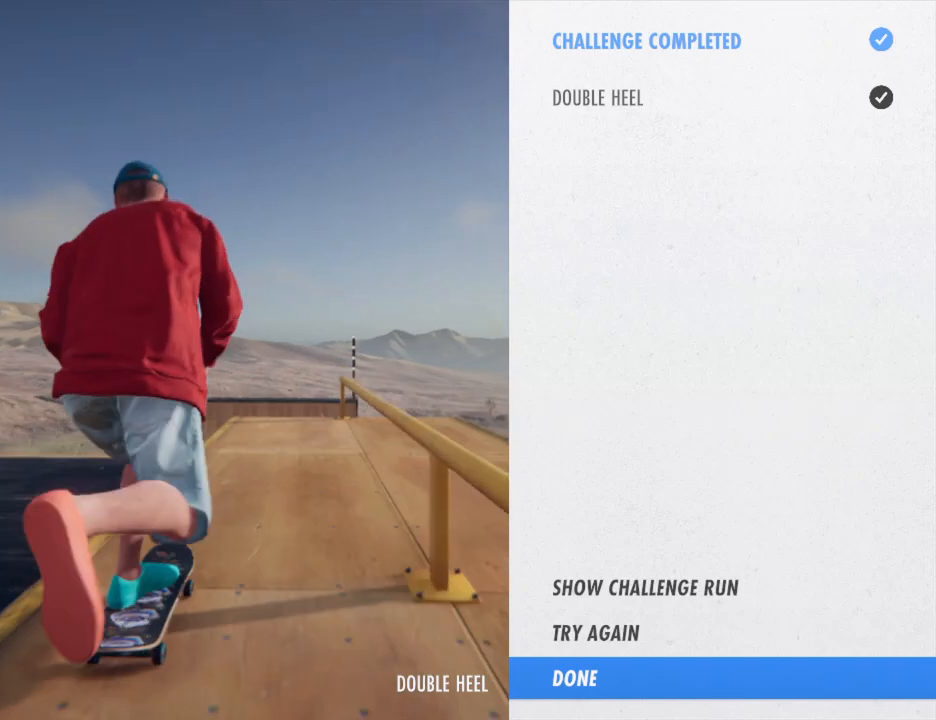
{"buttons": ["CROSS"], "left_stick": "center", "right_stick": "center", "events": []}
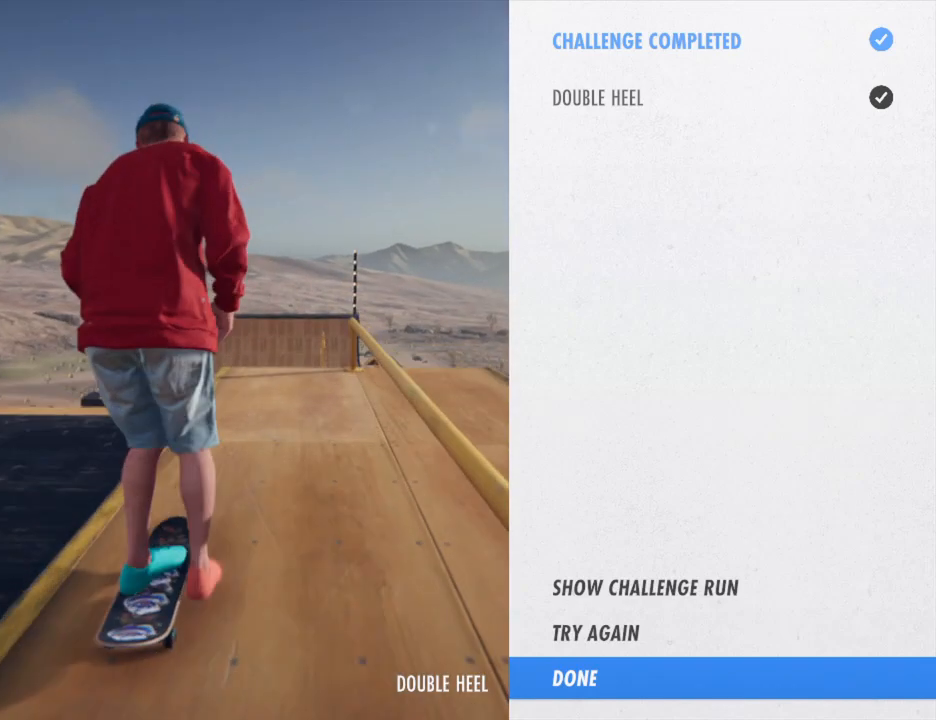
{"buttons": [], "left_stick": "center", "right_stick": "center", "events": [[467, "CROSS", "up"]]}
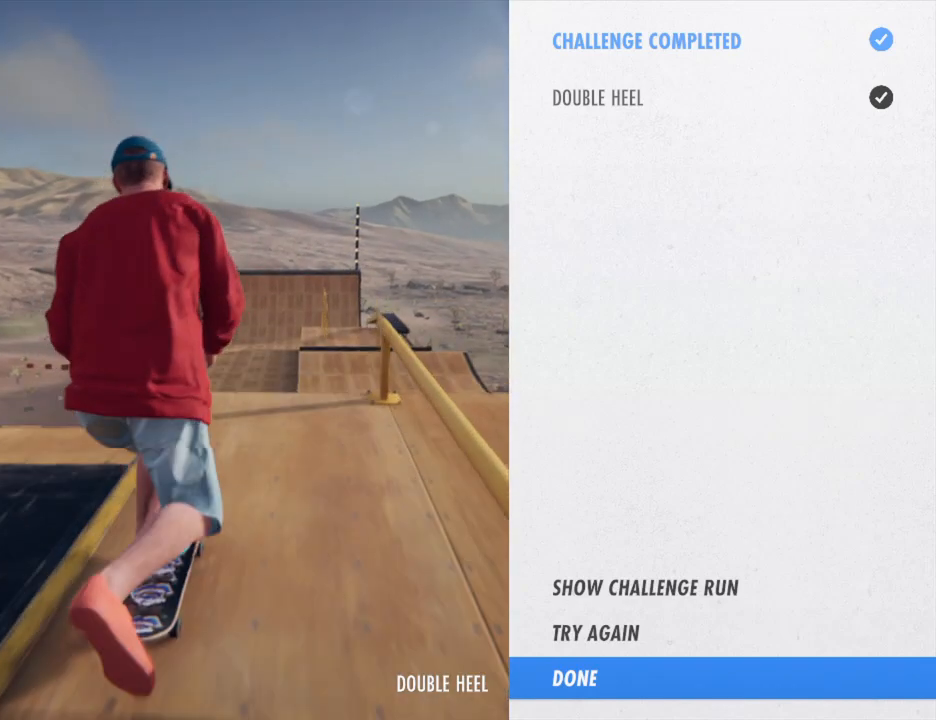
{"buttons": [], "left_stick": "down", "right_stick": "down", "events": [[200, "left_stick", "down"], [234, "right_stick", "down"]]}
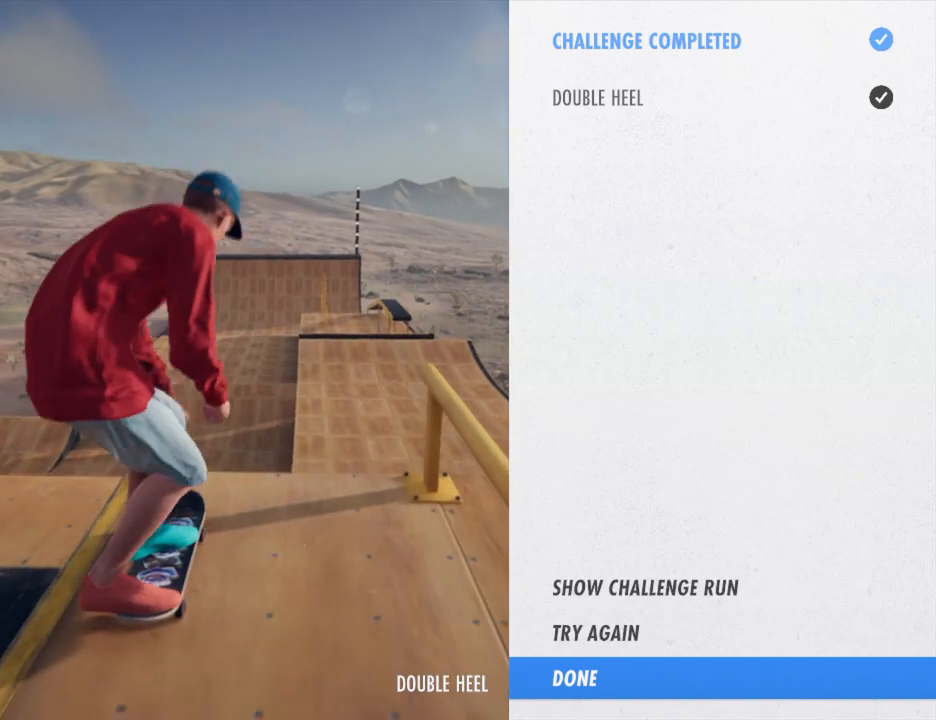
{"buttons": [], "left_stick": "down-right", "right_stick": "center", "events": [[334, "right_stick", "center"], [368, "left_stick", "down-right"]]}
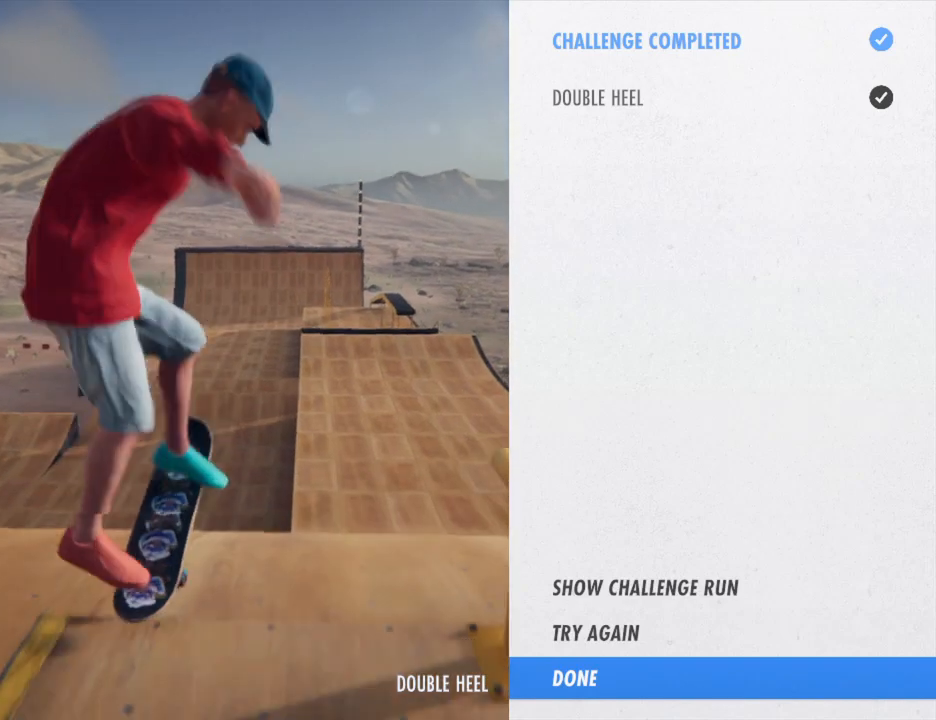
{"buttons": [], "left_stick": "down-right", "right_stick": "center", "events": []}
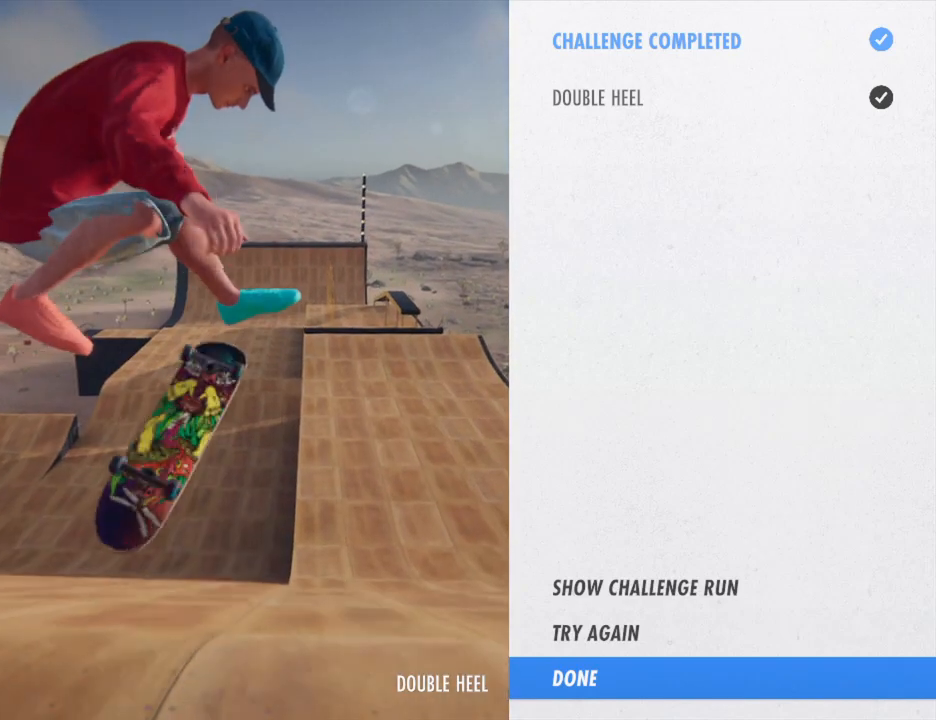
{"buttons": [], "left_stick": "down-right", "right_stick": "center", "events": []}
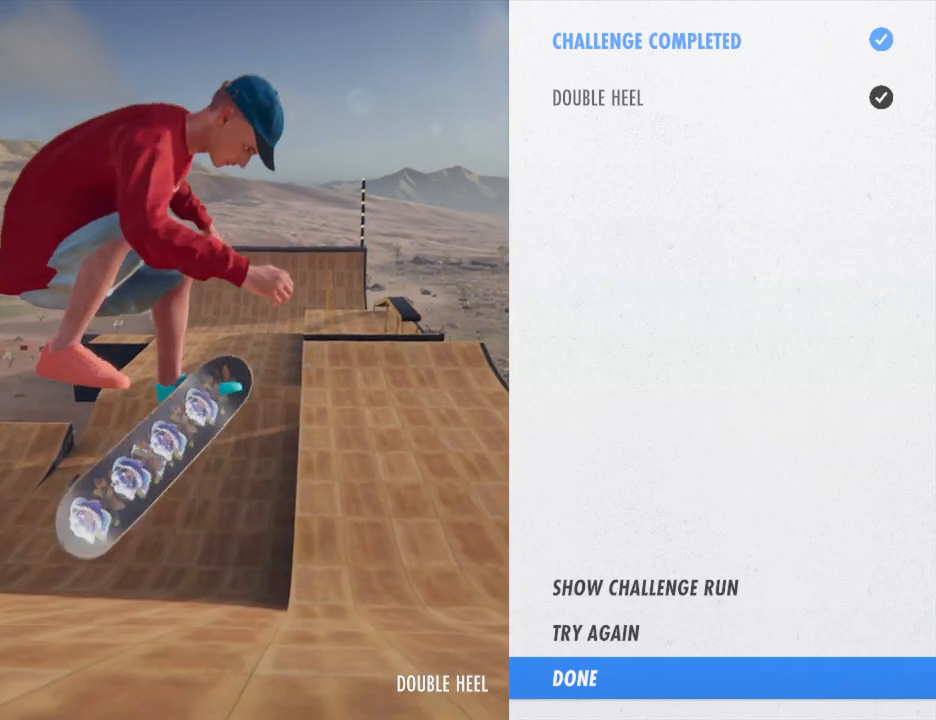
{"buttons": [], "left_stick": "down-right", "right_stick": "center", "events": []}
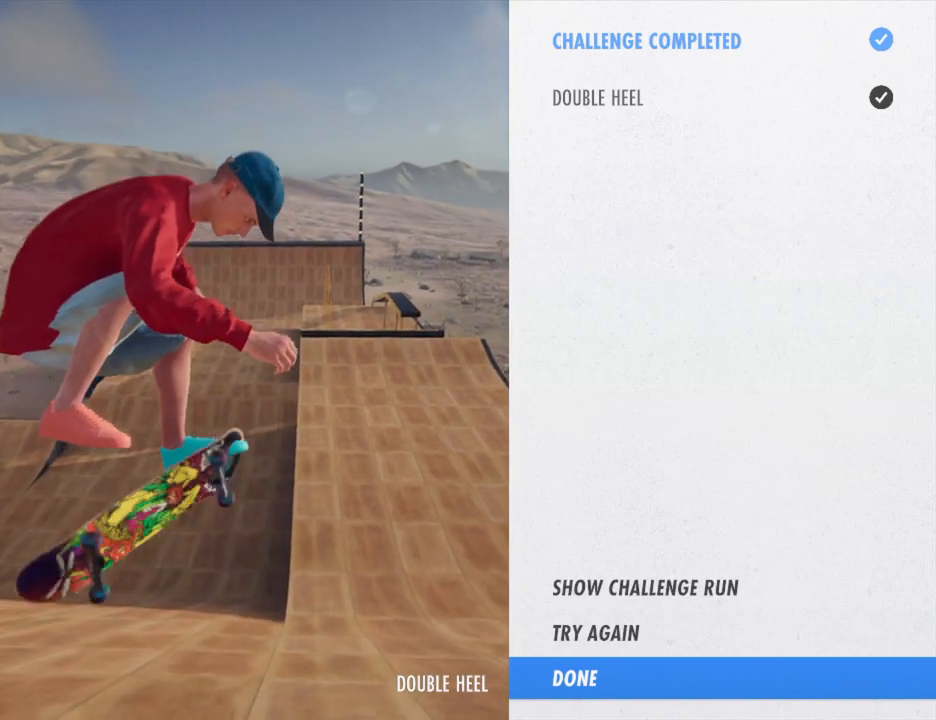
{"buttons": [], "left_stick": "center", "right_stick": "center", "events": [[34, "left_stick", "right"], [167, "left_stick", "center"]]}
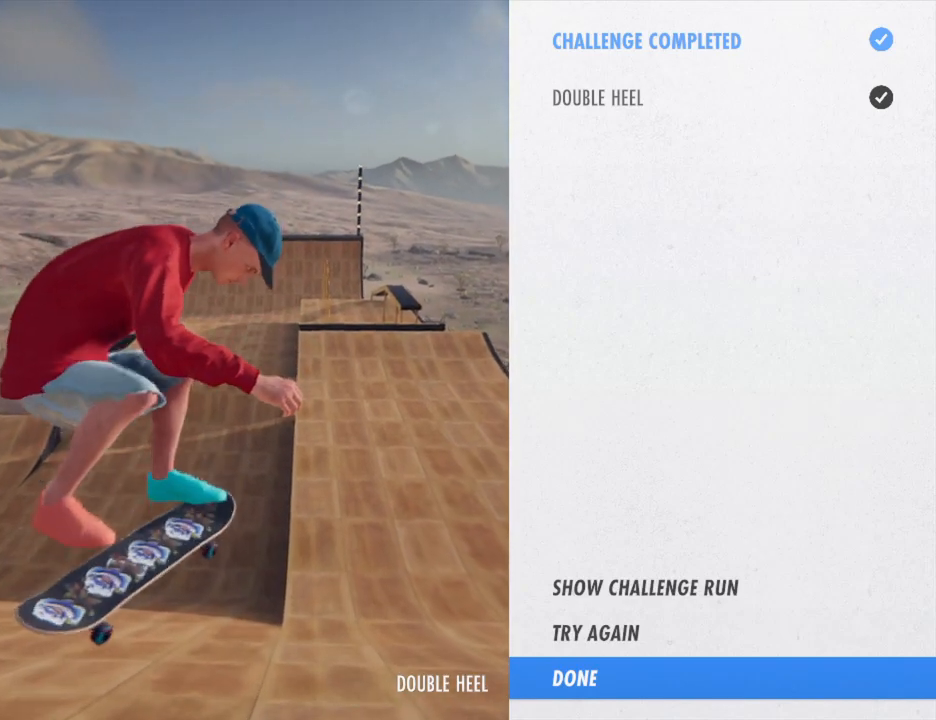
{"buttons": [], "left_stick": "center", "right_stick": "center", "events": []}
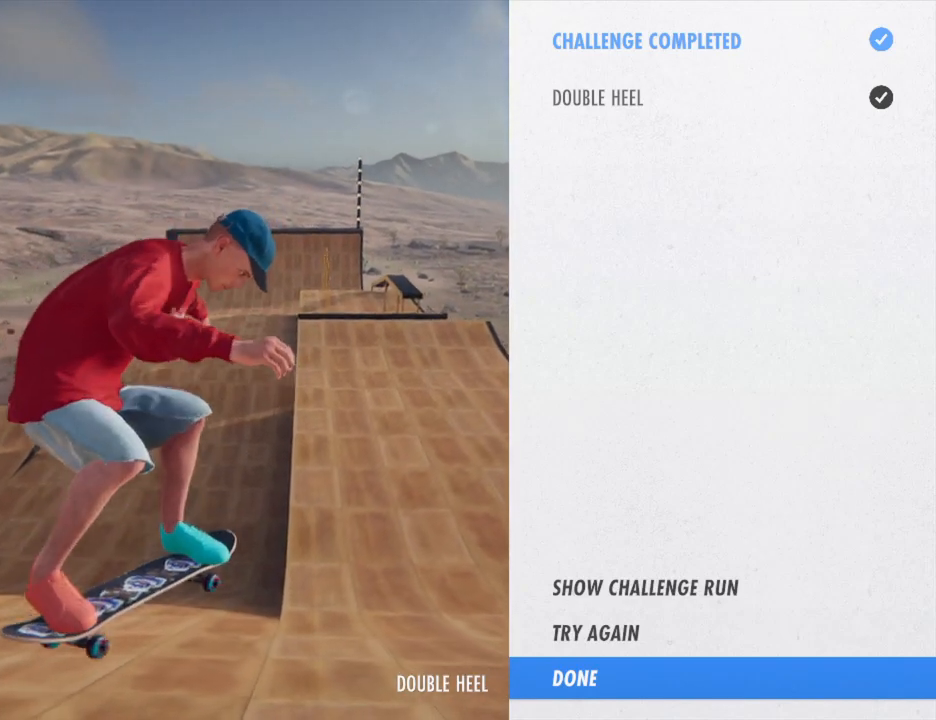
{"buttons": ["CROSS"], "left_stick": "center", "right_stick": "center", "events": [[500, "CROSS", "down"]]}
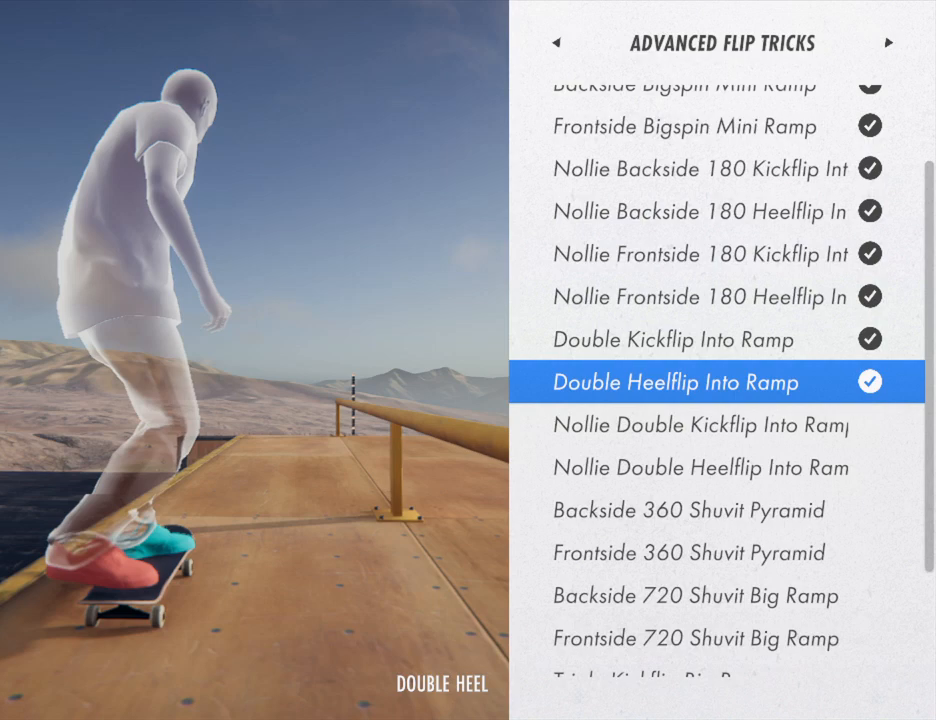
{"buttons": [], "left_stick": "center", "right_stick": "center", "events": [[367, "CROSS", "up"]]}
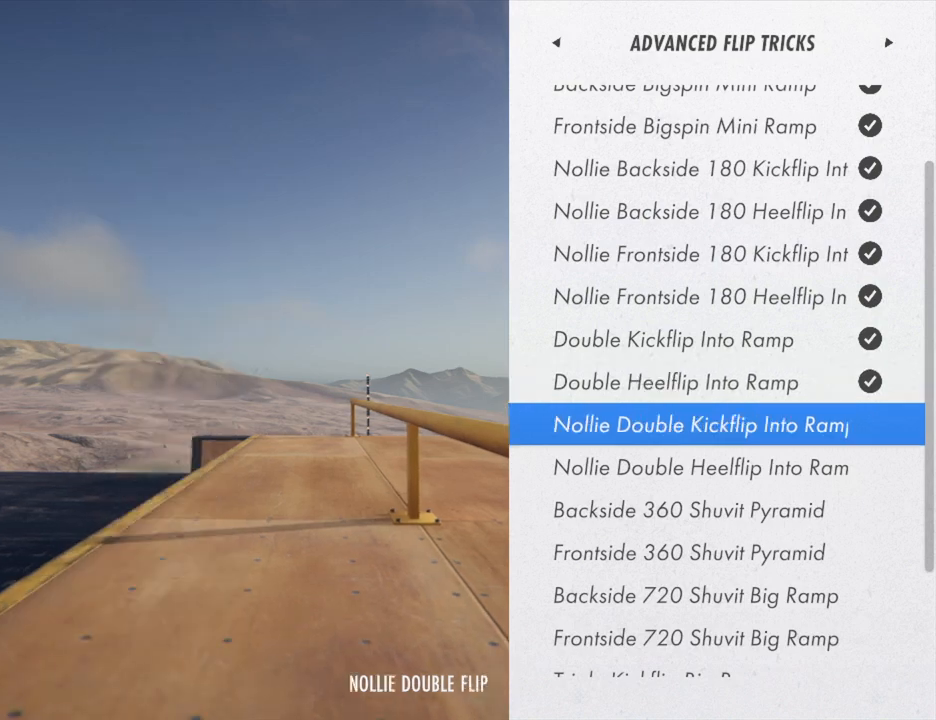
{"buttons": ["CROSS"], "left_stick": "center", "right_stick": "center", "events": [[301, "CROSS", "down"]]}
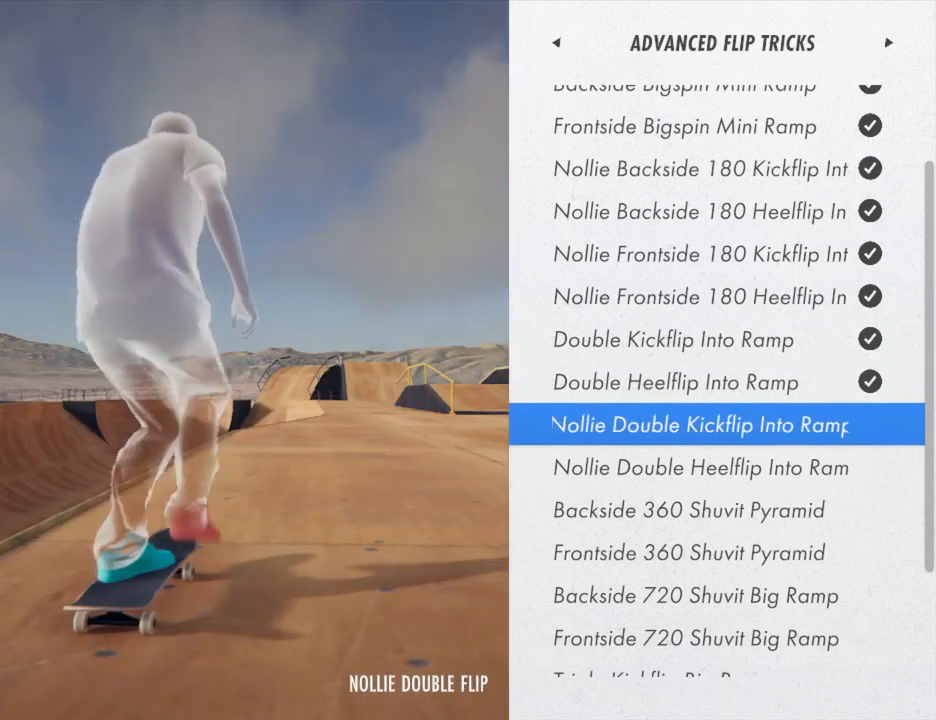
{"buttons": ["CROSS"], "left_stick": "center", "right_stick": "center", "events": []}
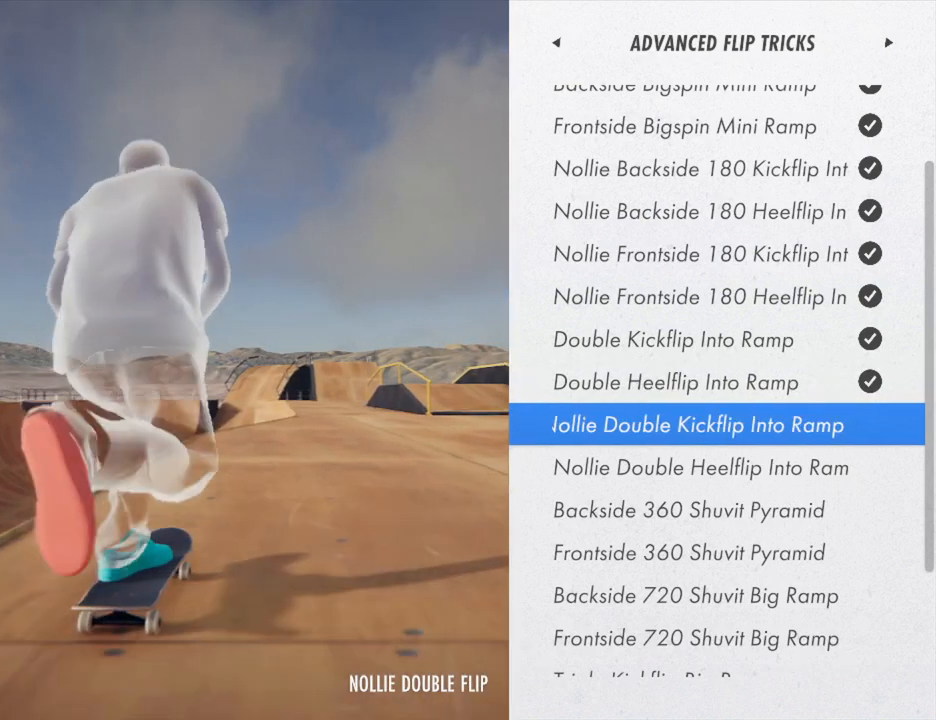
{"buttons": ["CROSS"], "left_stick": "center", "right_stick": "center", "events": []}
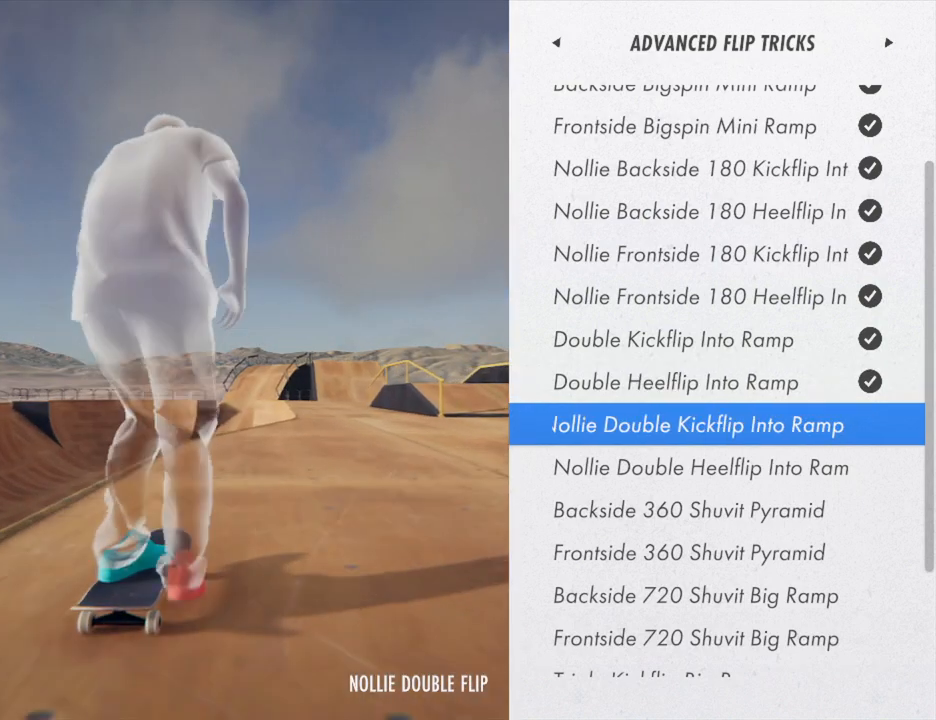
{"buttons": [], "left_stick": "center", "right_stick": "center", "events": [[300, "CROSS", "up"]]}
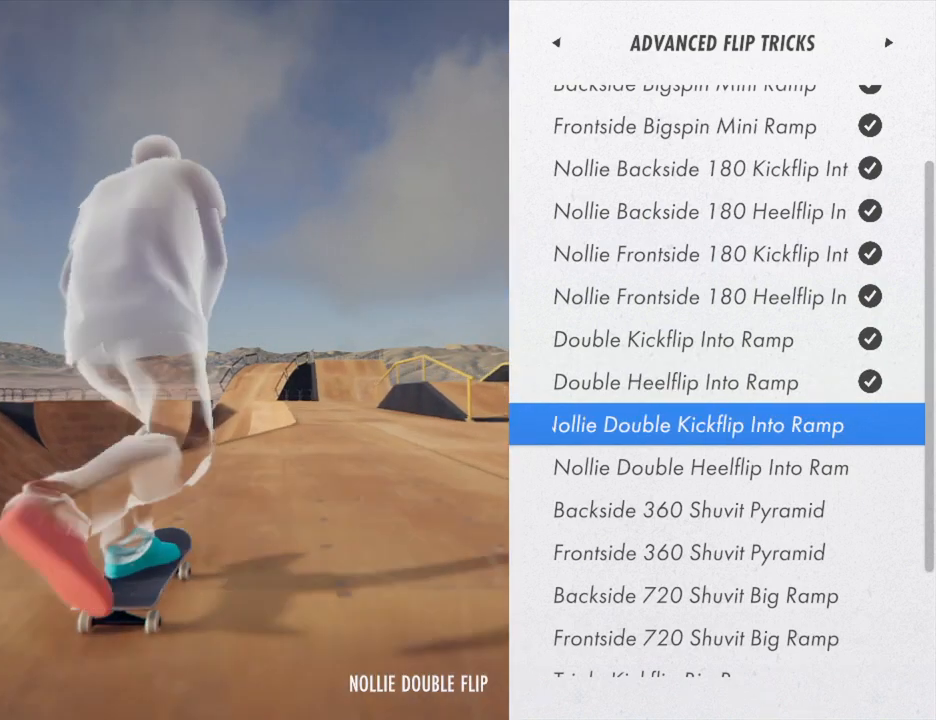
{"buttons": [], "left_stick": "up", "right_stick": "center", "events": [[200, "left_stick", "up"]]}
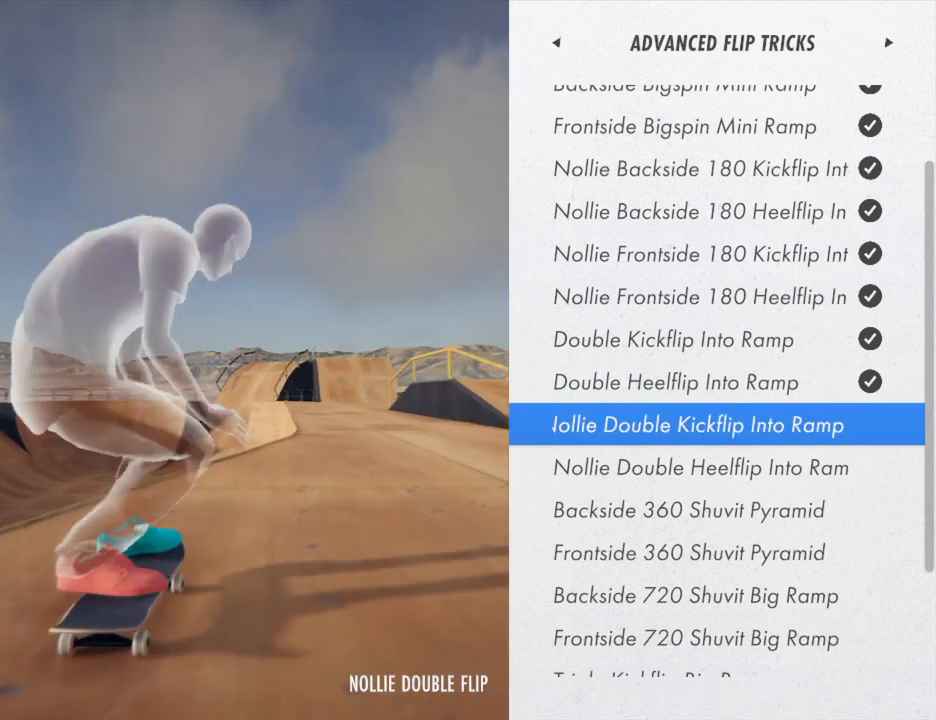
{"buttons": [], "left_stick": "up", "right_stick": "center", "events": []}
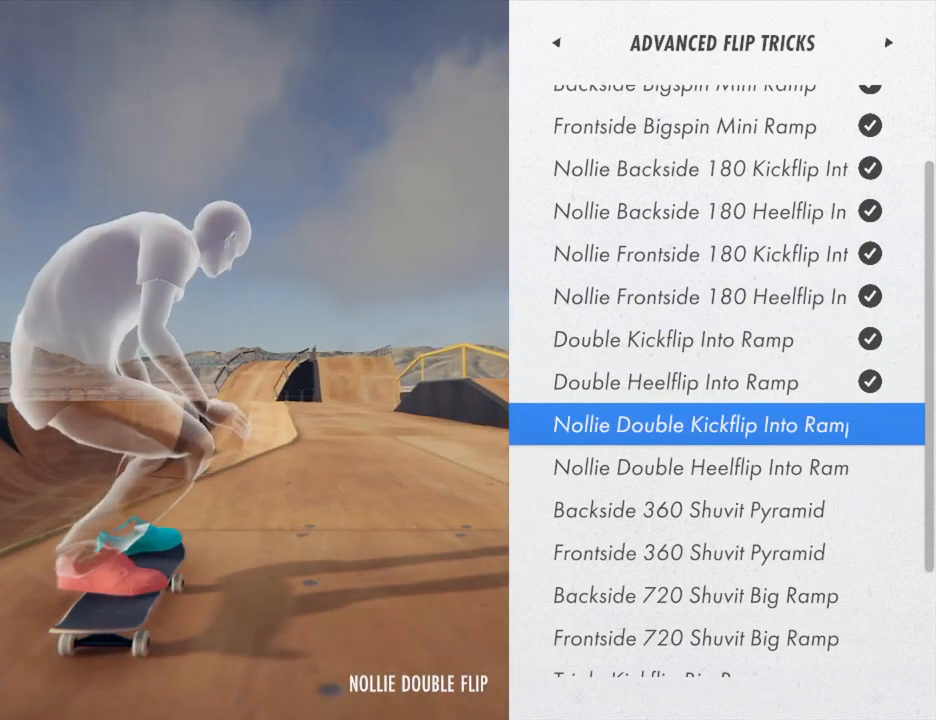
{"buttons": [], "left_stick": "center", "right_stick": "left", "events": [[167, "left_stick", "center"], [200, "right_stick", "left"]]}
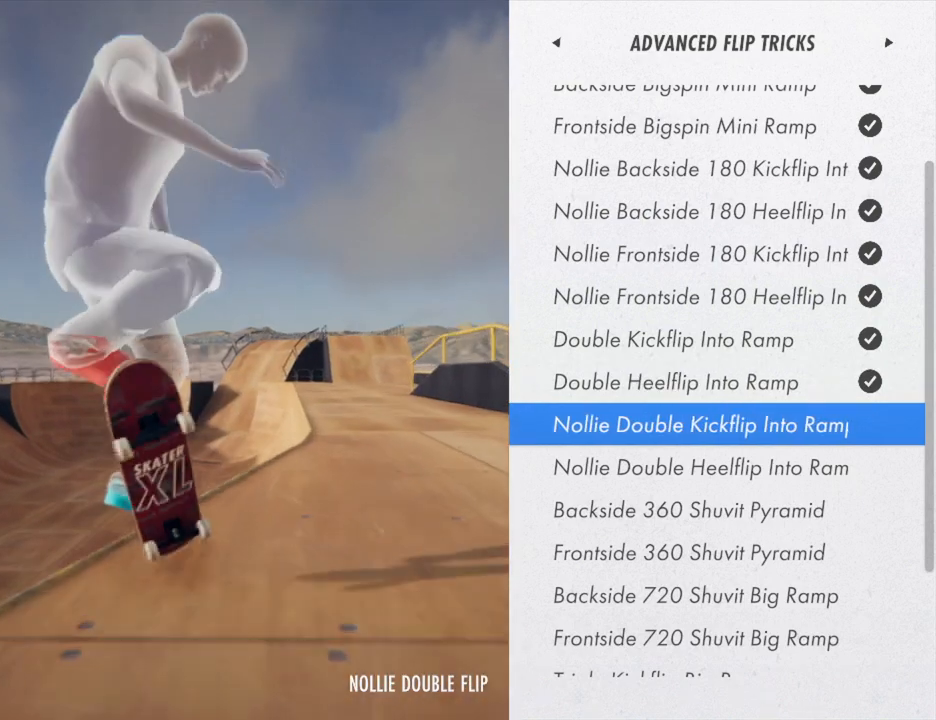
{"buttons": [], "left_stick": "center", "right_stick": "left", "events": []}
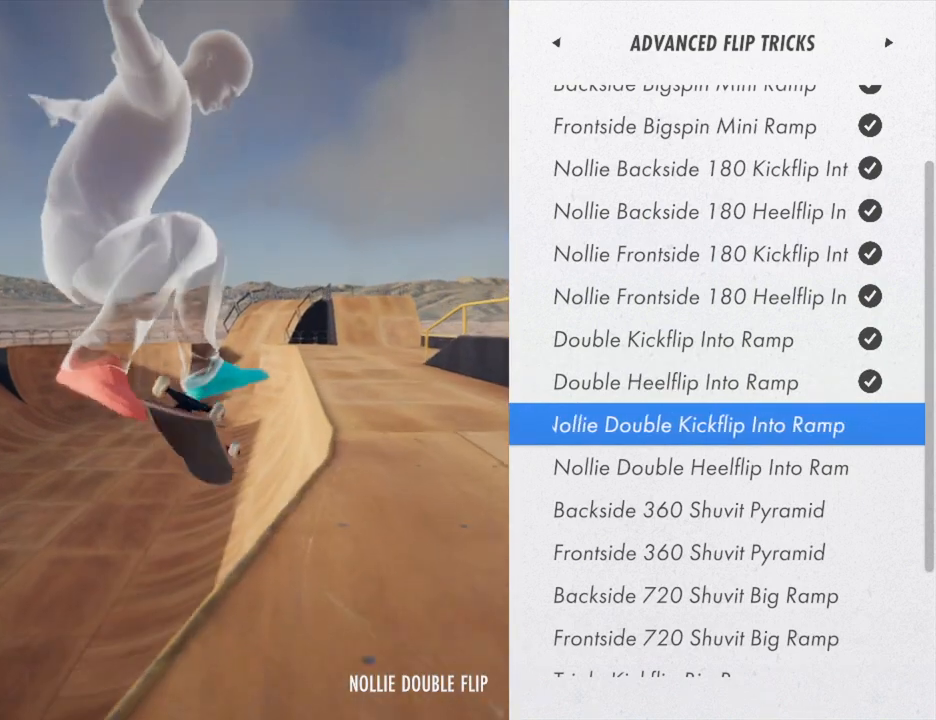
{"buttons": [], "left_stick": "center", "right_stick": "left", "events": []}
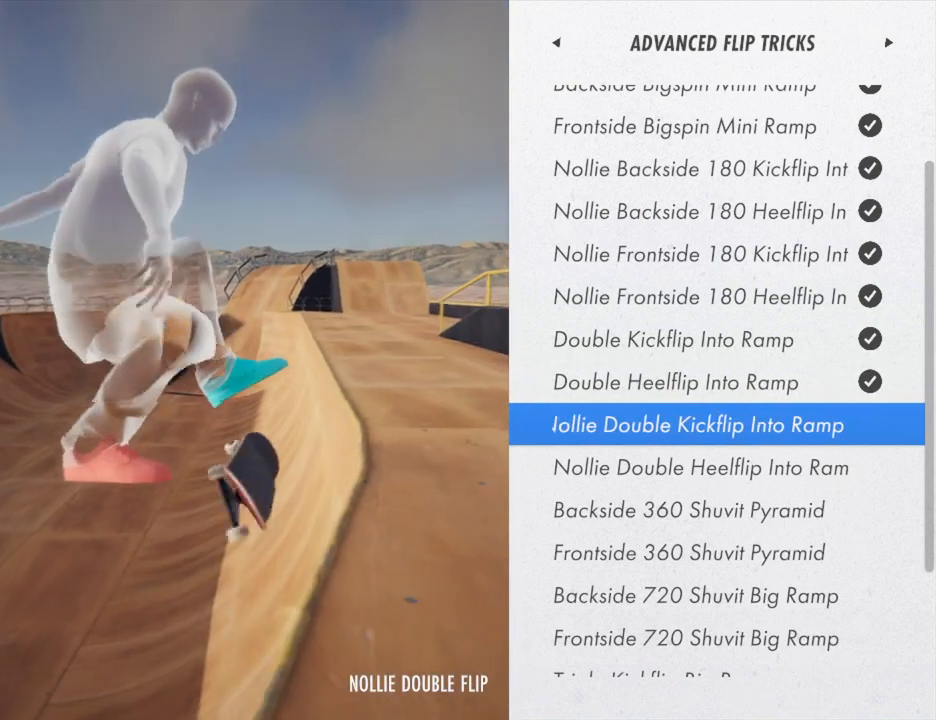
{"buttons": [], "left_stick": "center", "right_stick": "left", "events": []}
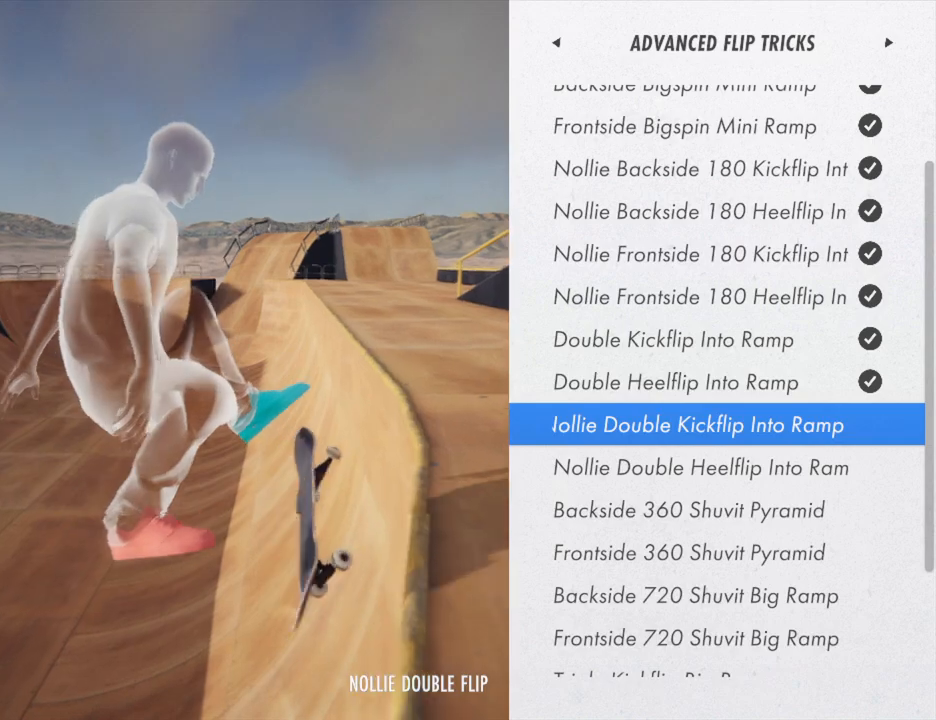
{"buttons": [], "left_stick": "center", "right_stick": "left", "events": []}
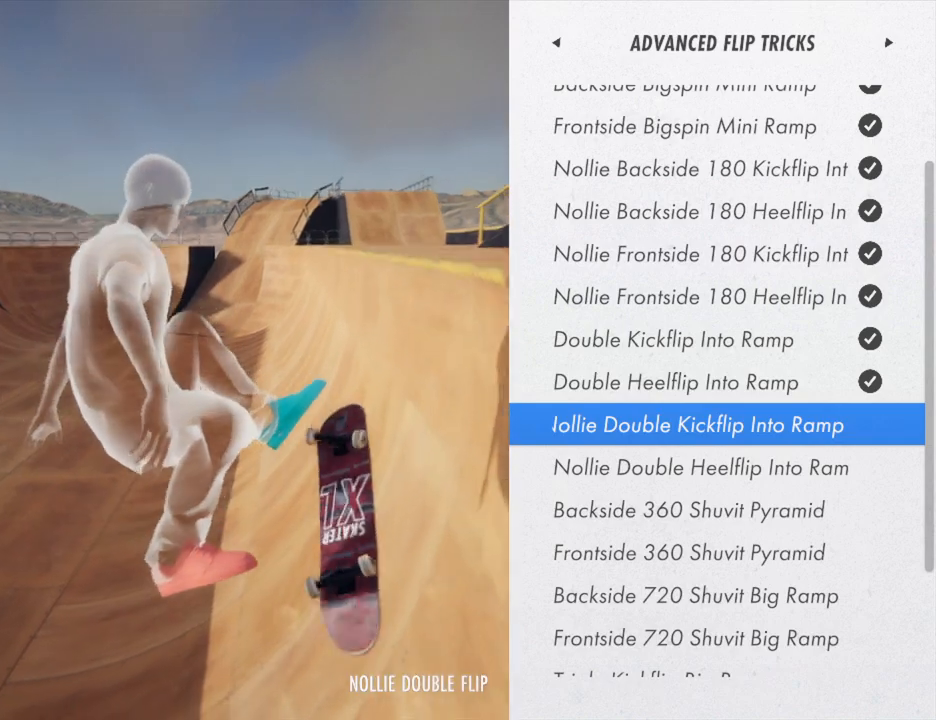
{"buttons": [], "left_stick": "center", "right_stick": "center", "events": [[133, "right_stick", "center"]]}
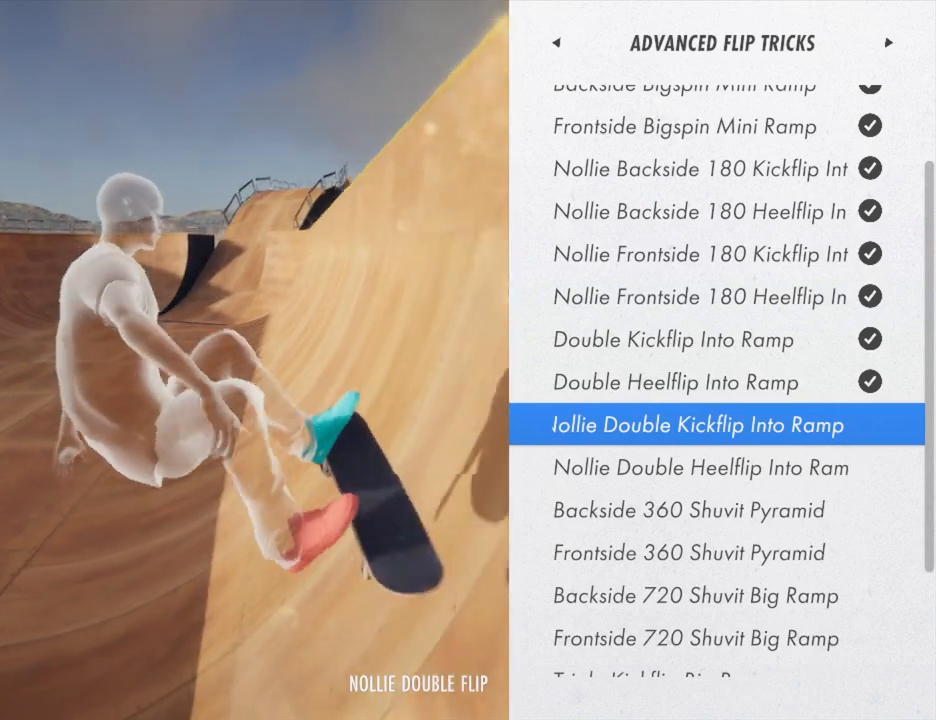
{"buttons": [], "left_stick": "center", "right_stick": "center", "events": []}